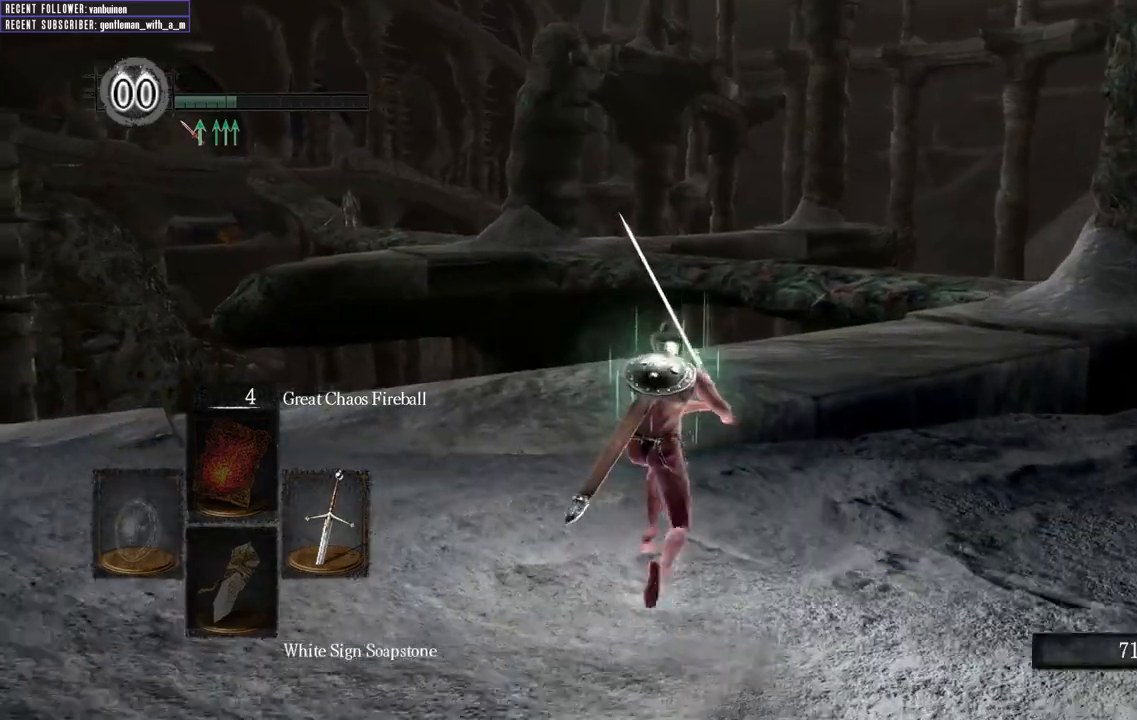
Gameplay with a controller (Xbox layout); each line is a JSON object with the inputs held at the frame after it (dt_ms = milliseconds from this image to that frame). "events" lists button and stick changes between this image and that frame as [ms after this image, input, new state], when the widget could be followed in between.
{"dt_ms": 500, "buttons": ["B"], "left_stick": "up", "right_stick": "center", "events": []}
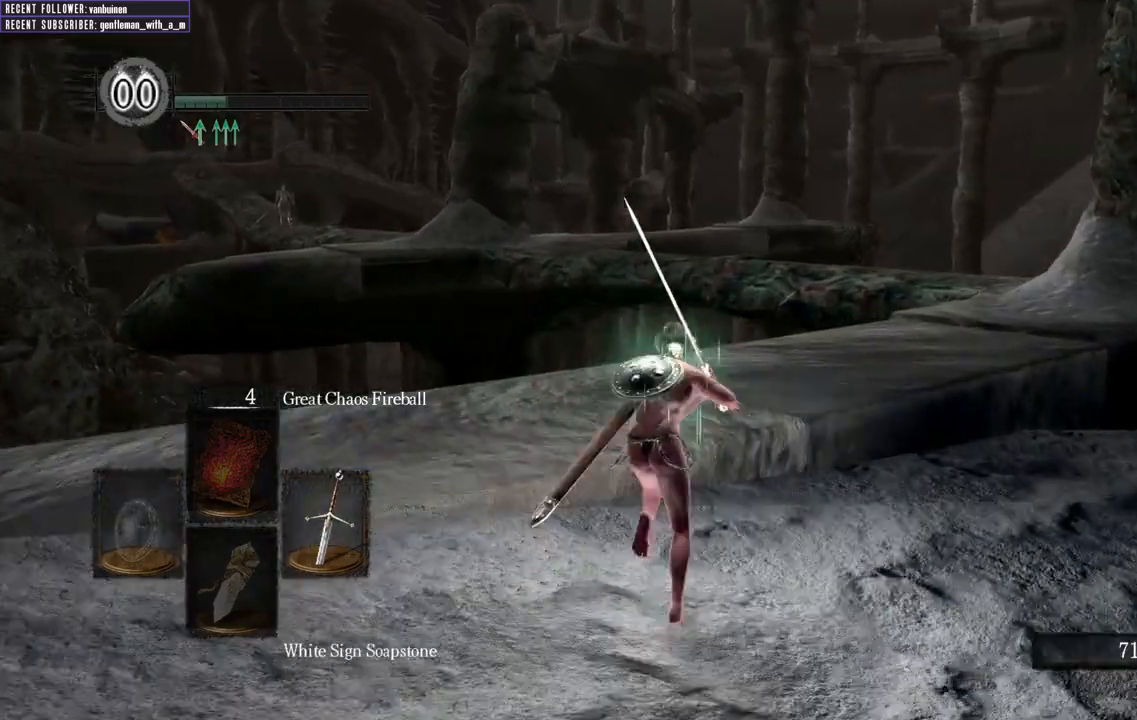
{"dt_ms": 500, "buttons": ["B"], "left_stick": "up", "right_stick": "center", "events": []}
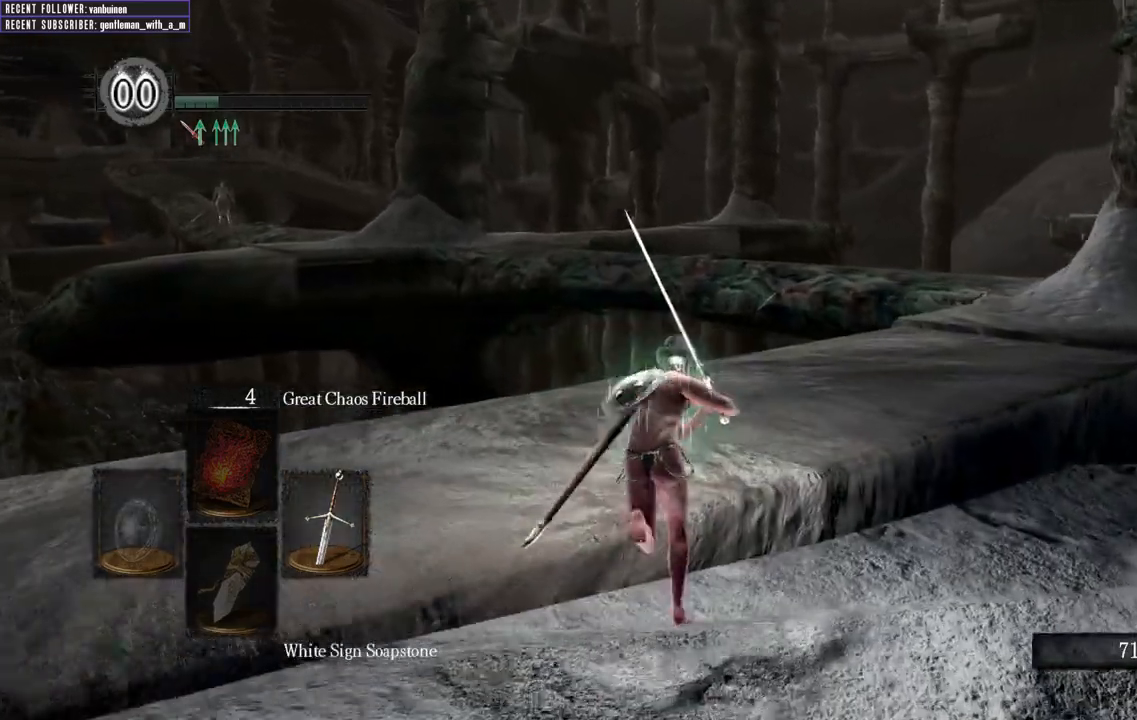
{"dt_ms": 500, "buttons": ["B"], "left_stick": "up", "right_stick": "right", "events": [[83, "right_stick", "right"]]}
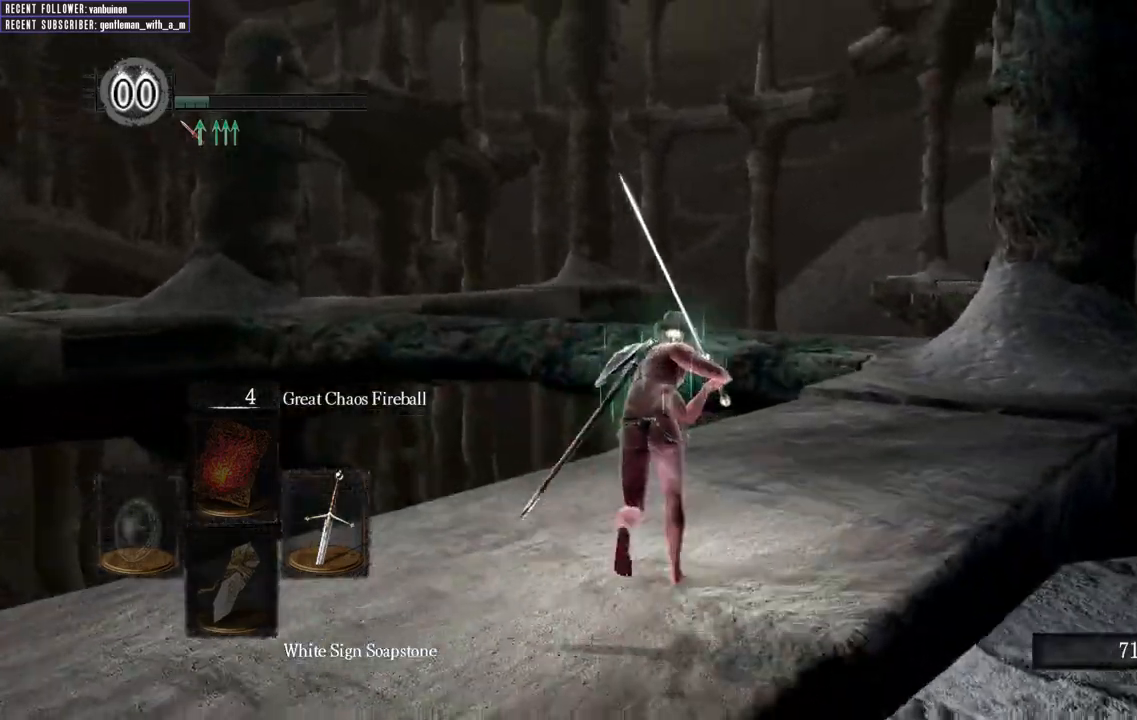
{"dt_ms": 500, "buttons": ["B"], "left_stick": "up", "right_stick": "center", "events": [[367, "right_stick", "center"]]}
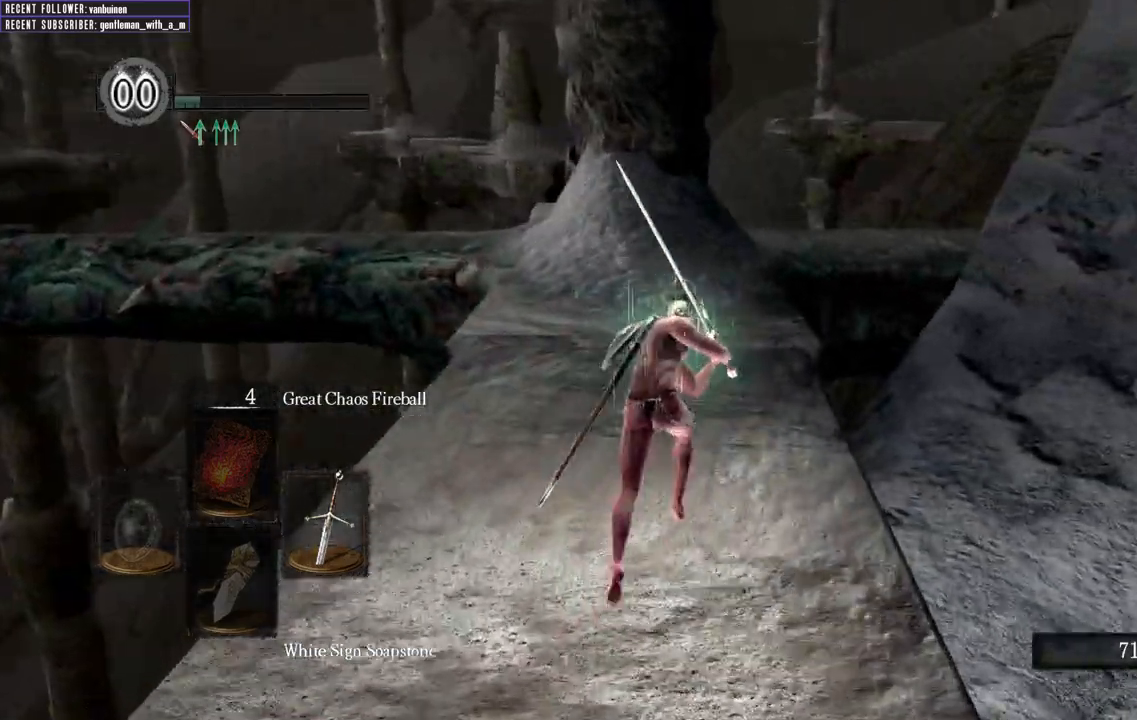
{"dt_ms": 500, "buttons": [], "left_stick": "up", "right_stick": "center", "events": [[233, "B", "up"]]}
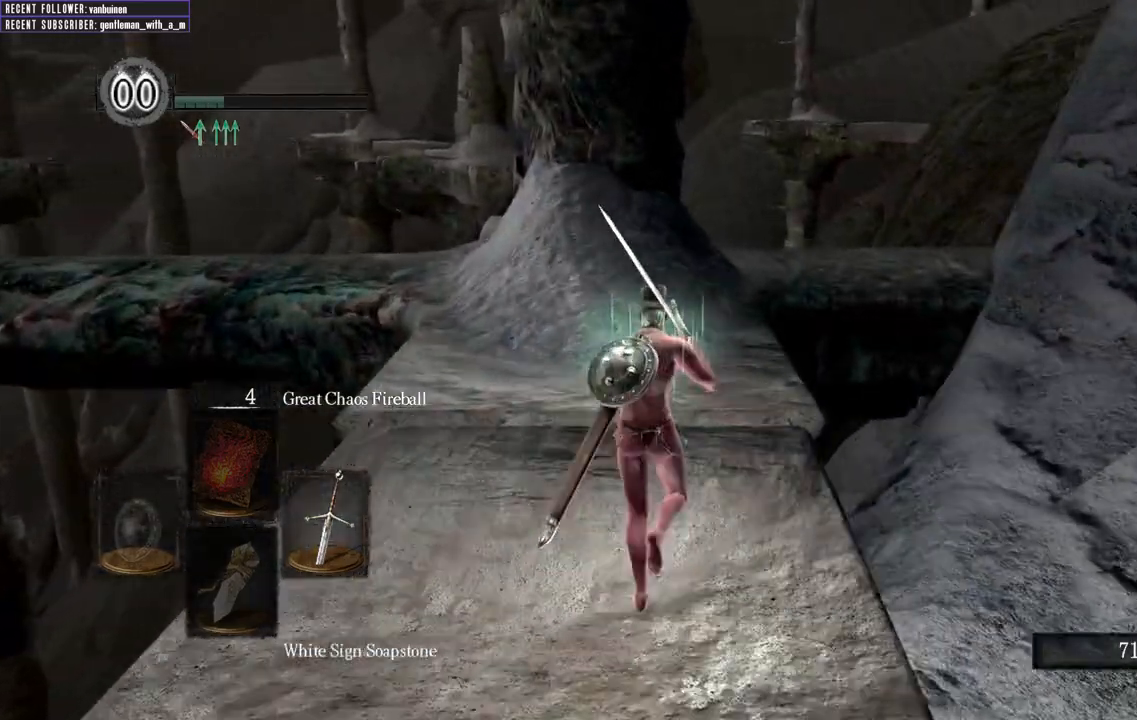
{"dt_ms": 500, "buttons": [], "left_stick": "up", "right_stick": "center", "events": [[33, "right_stick", "left"], [217, "right_stick", "center"]]}
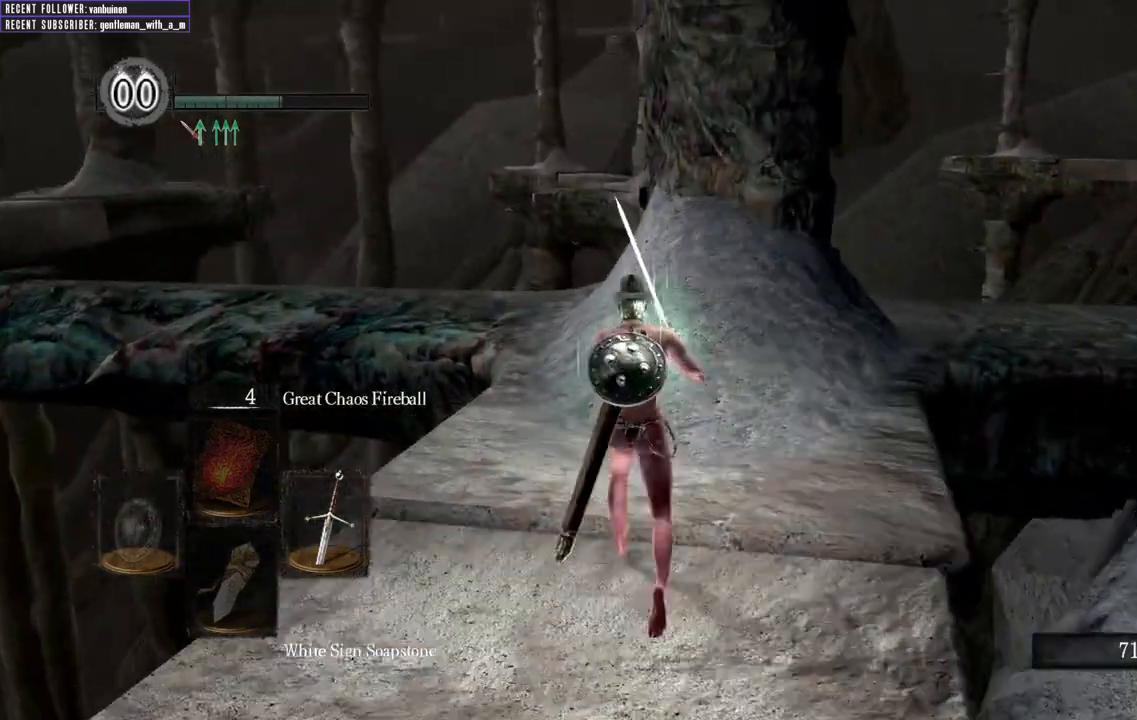
{"dt_ms": 500, "buttons": ["B"], "left_stick": "up", "right_stick": "center", "events": [[383, "B", "down"]]}
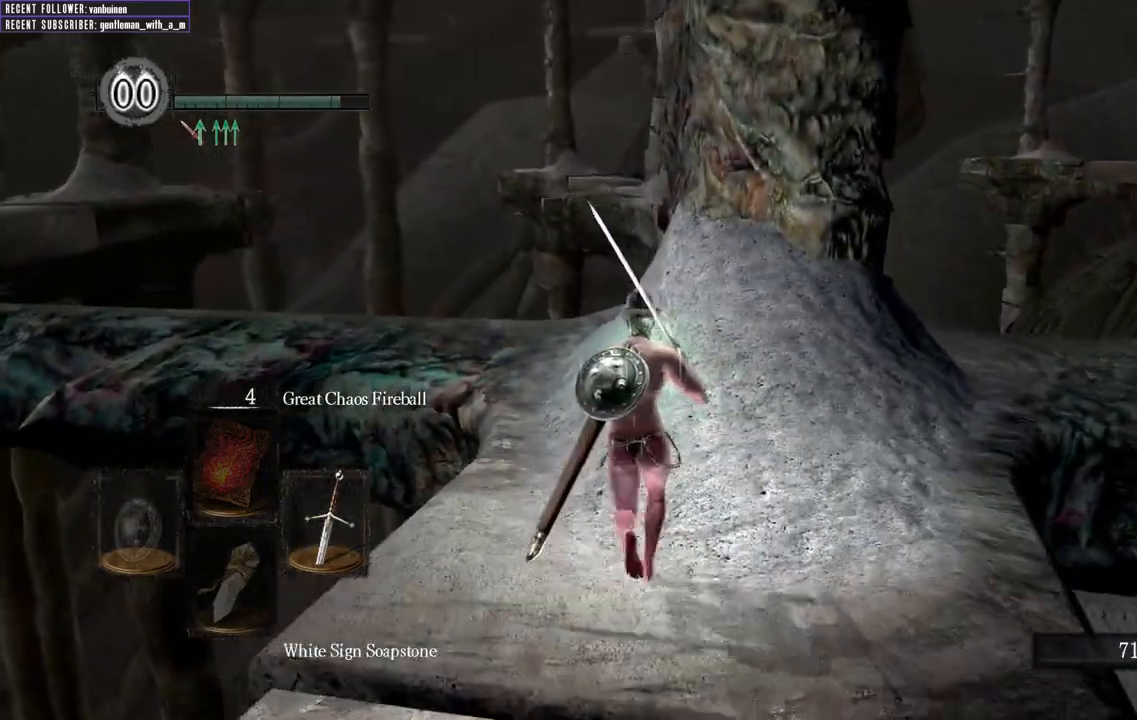
{"dt_ms": 500, "buttons": ["B"], "left_stick": "up", "right_stick": "center", "events": []}
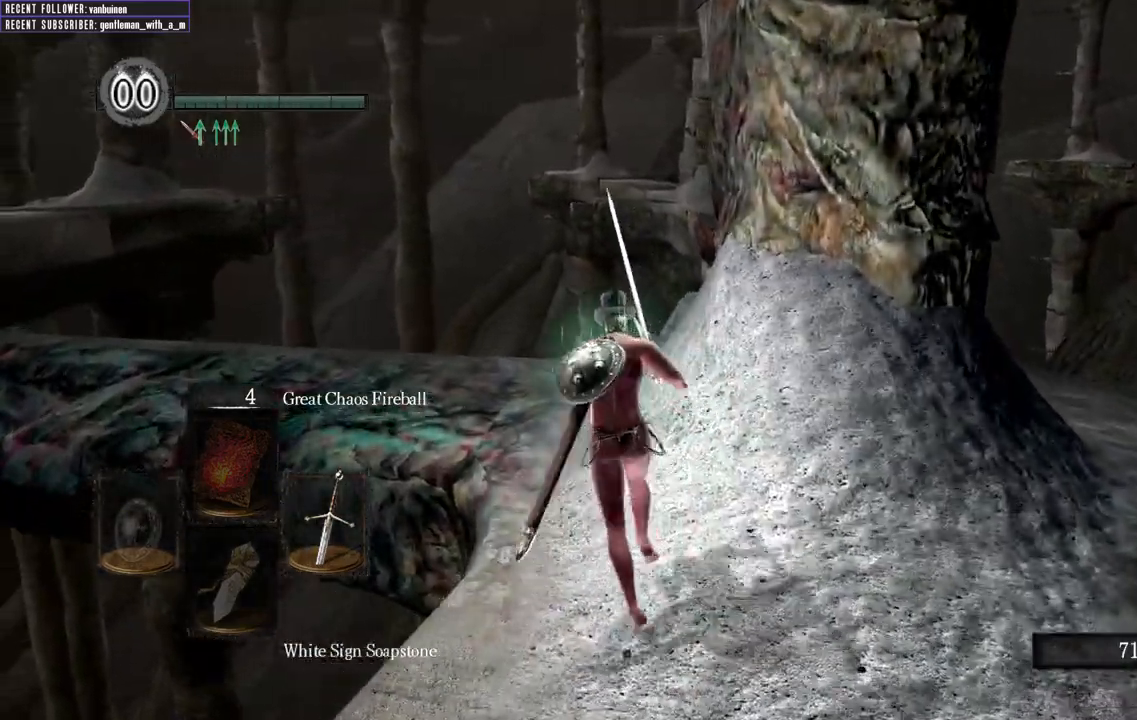
{"dt_ms": 500, "buttons": ["B"], "left_stick": "up", "right_stick": "center", "events": []}
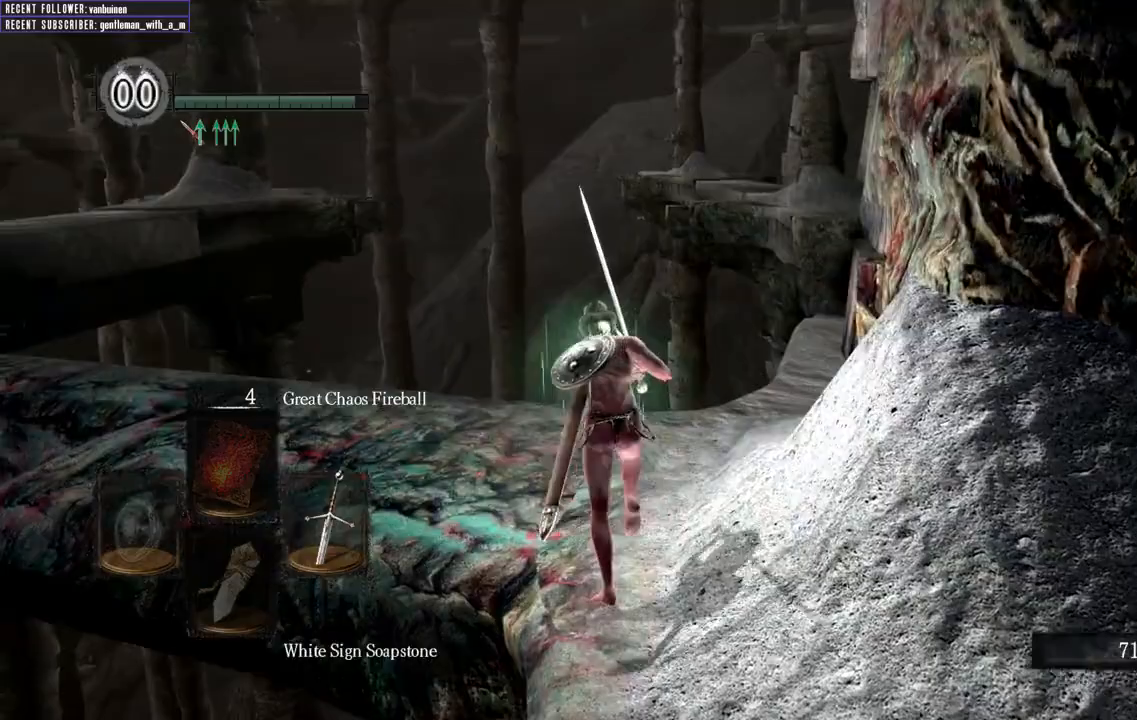
{"dt_ms": 500, "buttons": ["B"], "left_stick": "up-left", "right_stick": "center", "events": [[133, "left_stick", "up-left"]]}
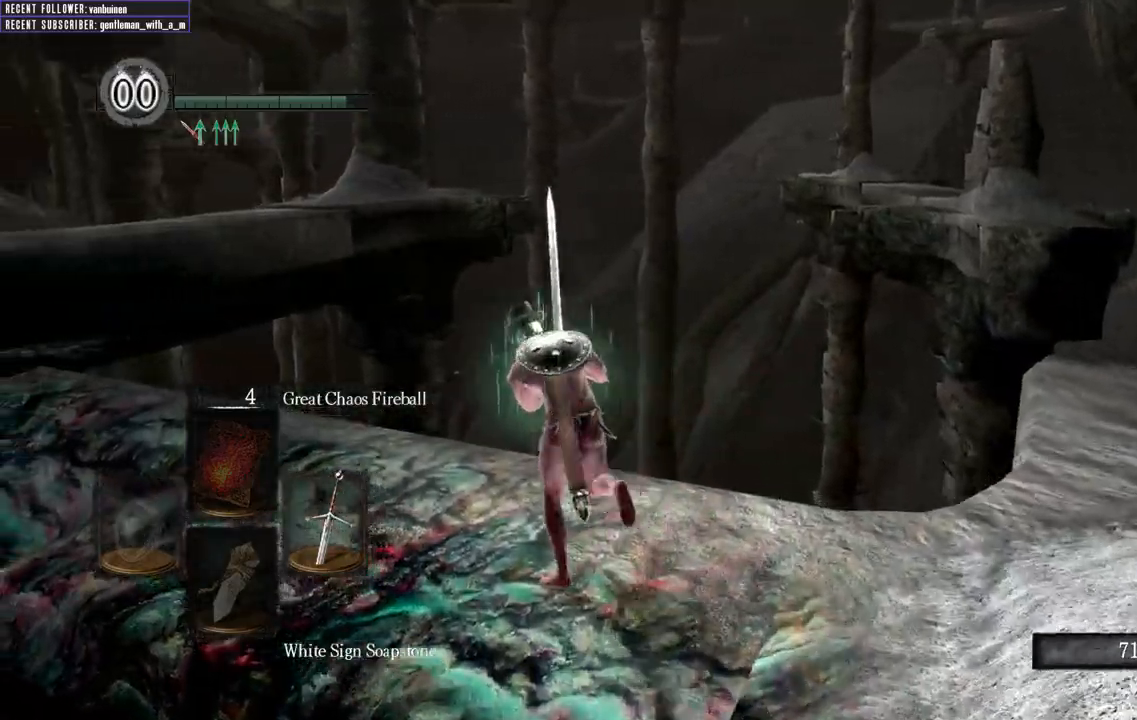
{"dt_ms": 500, "buttons": ["B"], "left_stick": "up-left", "right_stick": "center", "events": []}
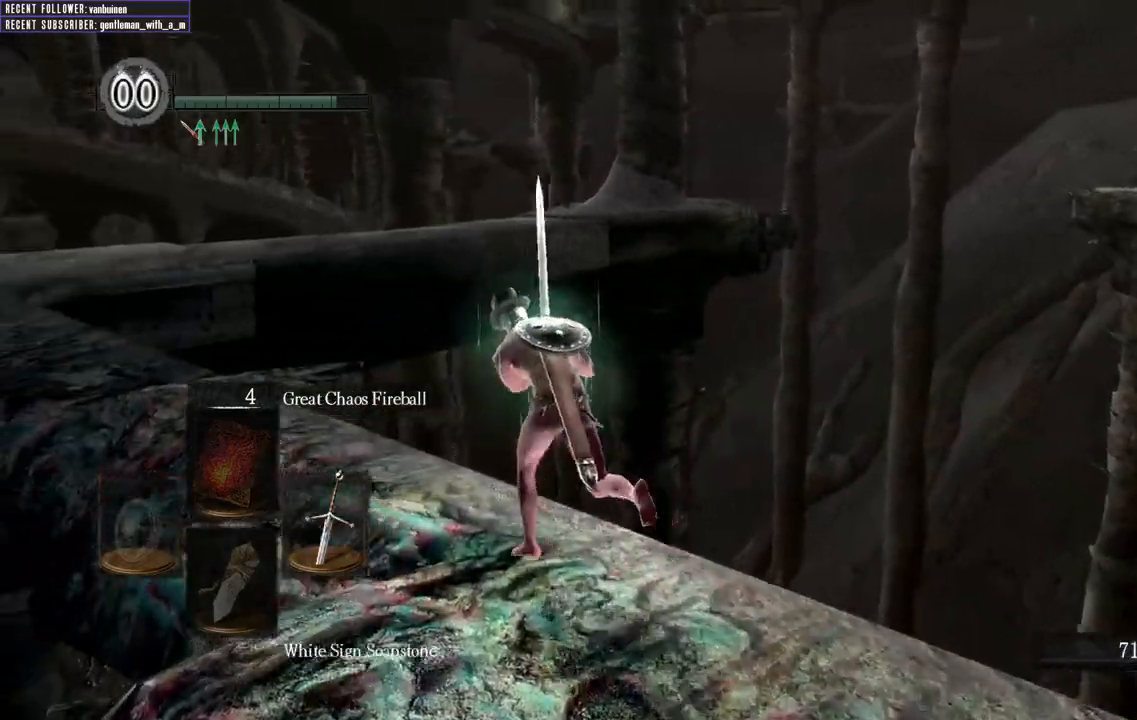
{"dt_ms": 500, "buttons": ["B"], "left_stick": "up-left", "right_stick": "center", "events": []}
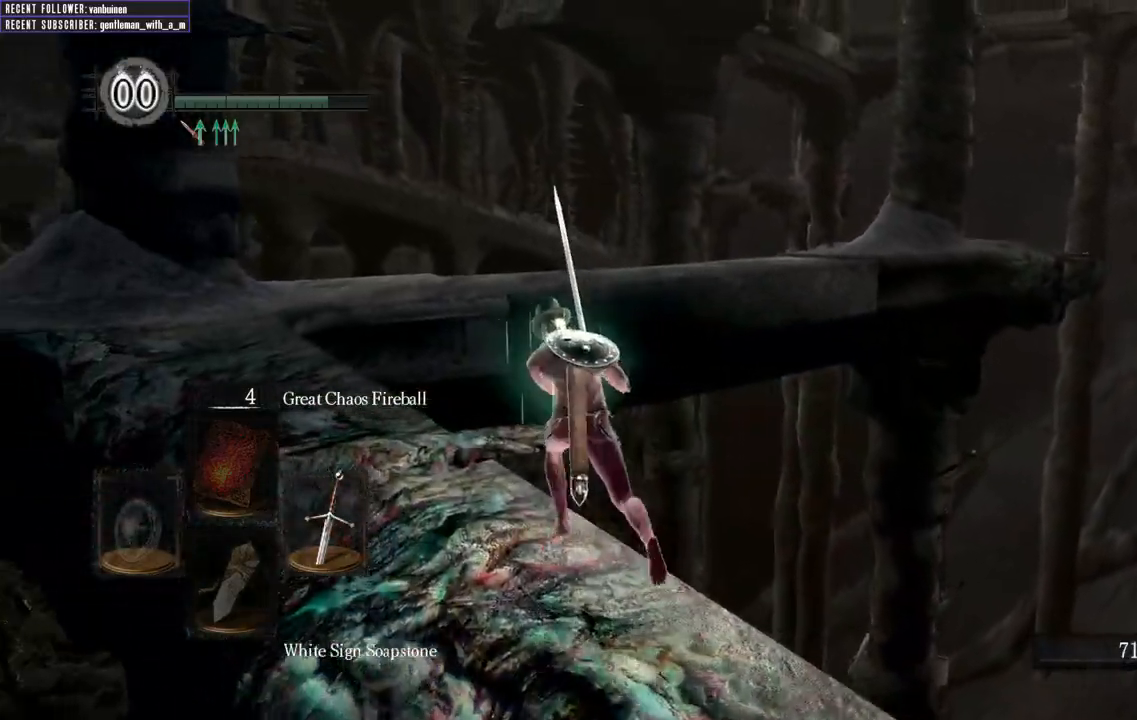
{"dt_ms": 500, "buttons": ["B"], "left_stick": "up-left", "right_stick": "center", "events": []}
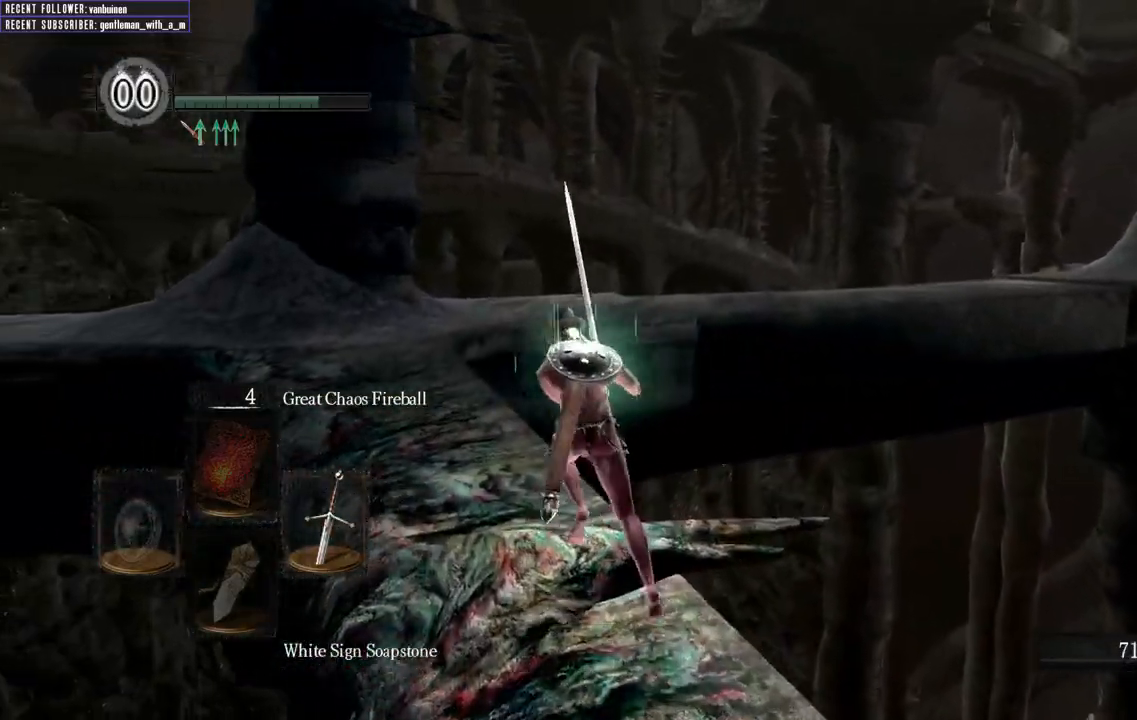
{"dt_ms": 500, "buttons": ["B"], "left_stick": "up", "right_stick": "center", "events": [[500, "left_stick", "up"]]}
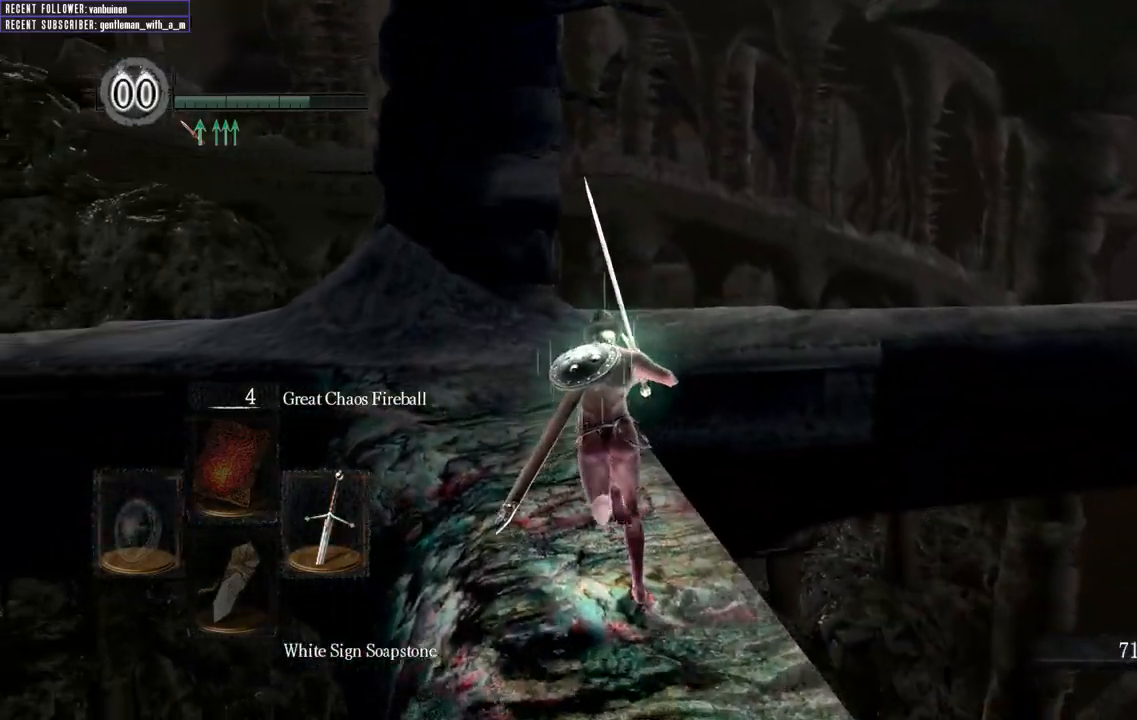
{"dt_ms": 500, "buttons": ["B"], "left_stick": "up", "right_stick": "center", "events": []}
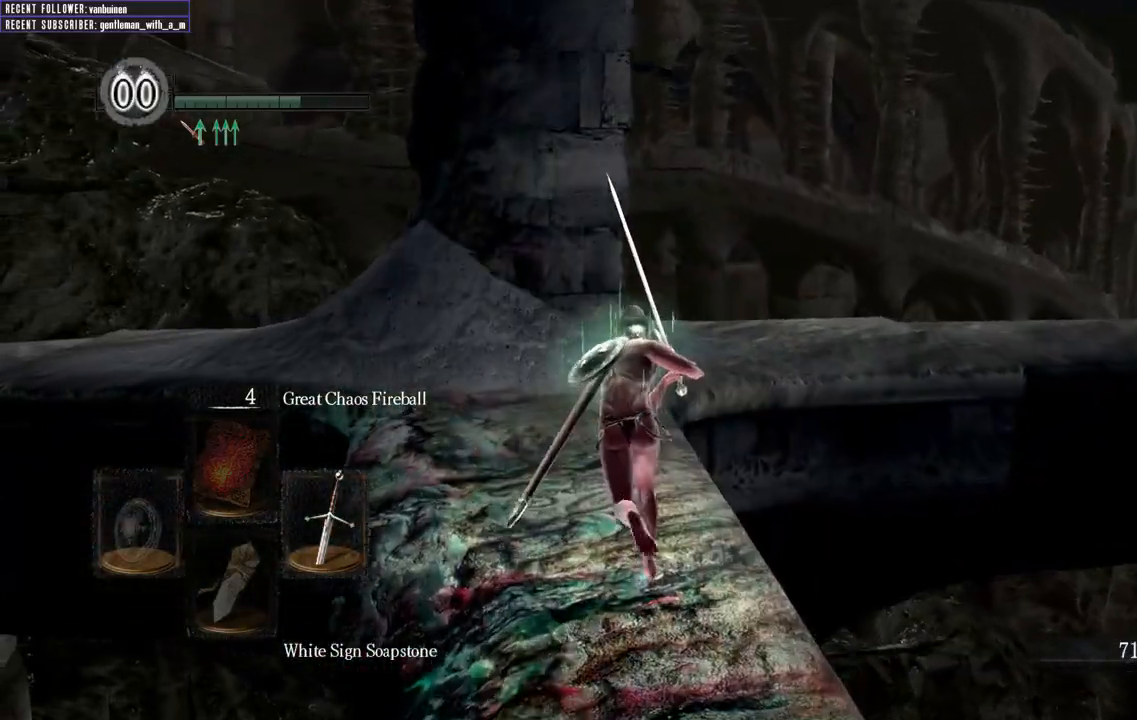
{"dt_ms": 500, "buttons": ["B"], "left_stick": "up", "right_stick": "center", "events": []}
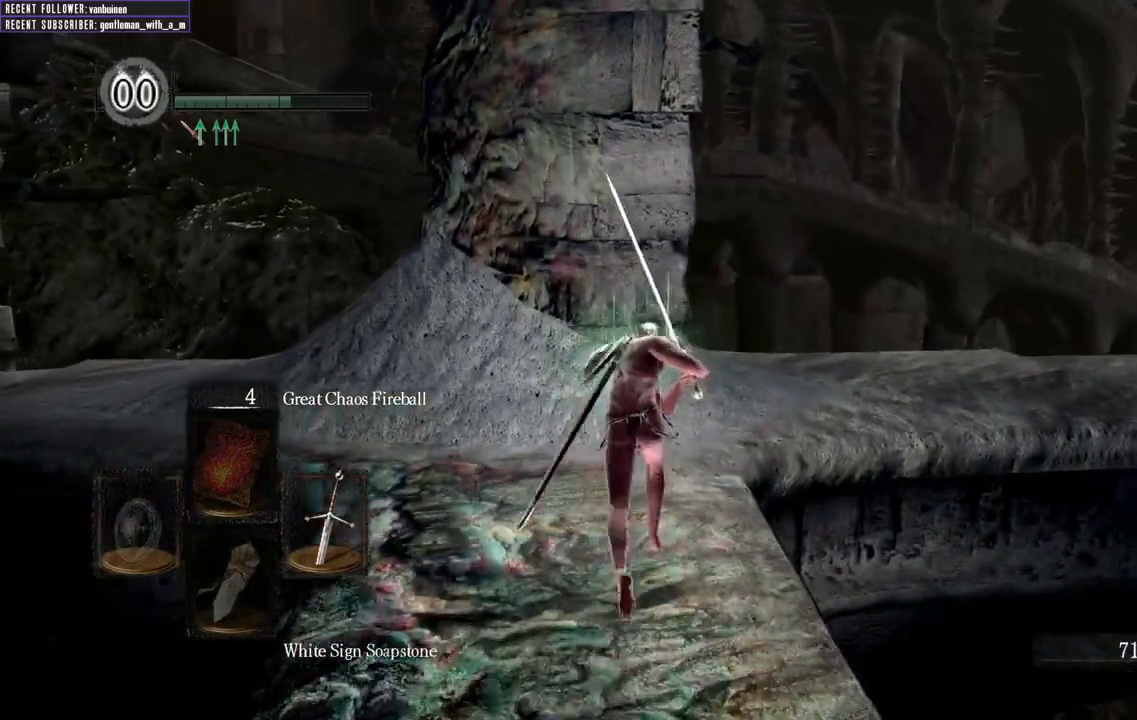
{"dt_ms": 500, "buttons": ["B"], "left_stick": "up", "right_stick": "center", "events": []}
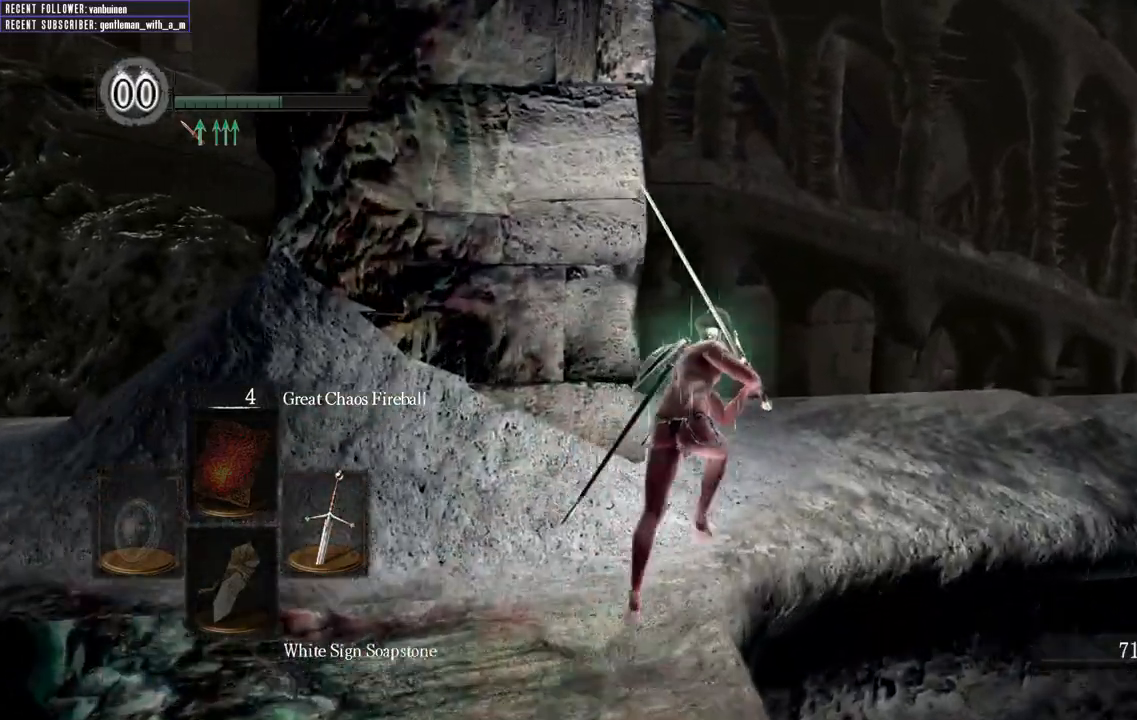
{"dt_ms": 500, "buttons": [], "left_stick": "up", "right_stick": "center", "events": [[17, "B", "up"], [150, "right_stick", "left"], [417, "right_stick", "center"]]}
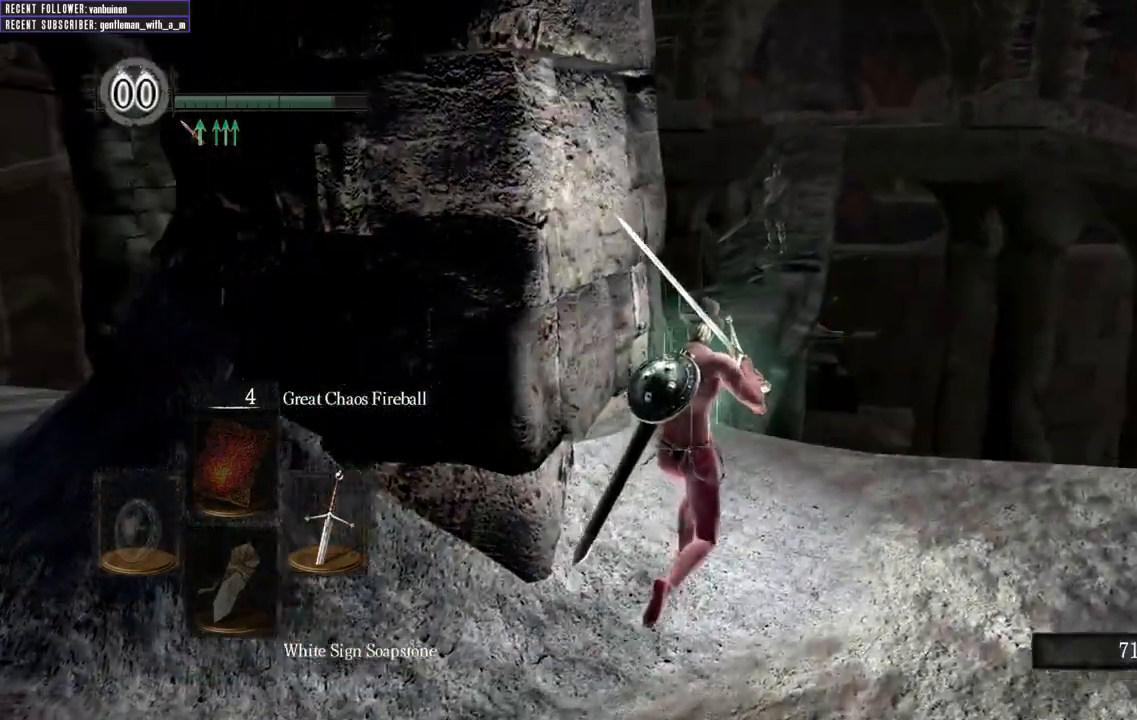
{"dt_ms": 500, "buttons": ["B"], "left_stick": "up", "right_stick": "center", "events": [[167, "B", "down"], [317, "right_stick", "up-left"], [483, "right_stick", "center"]]}
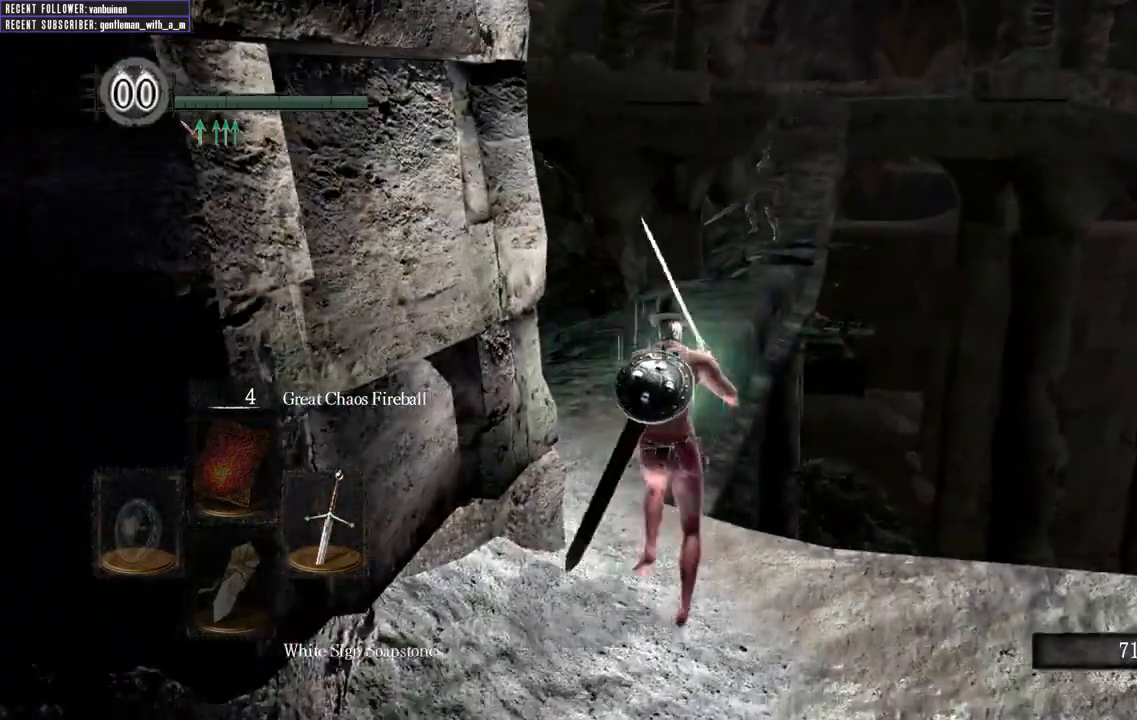
{"dt_ms": 500, "buttons": ["B"], "left_stick": "up", "right_stick": "center", "events": []}
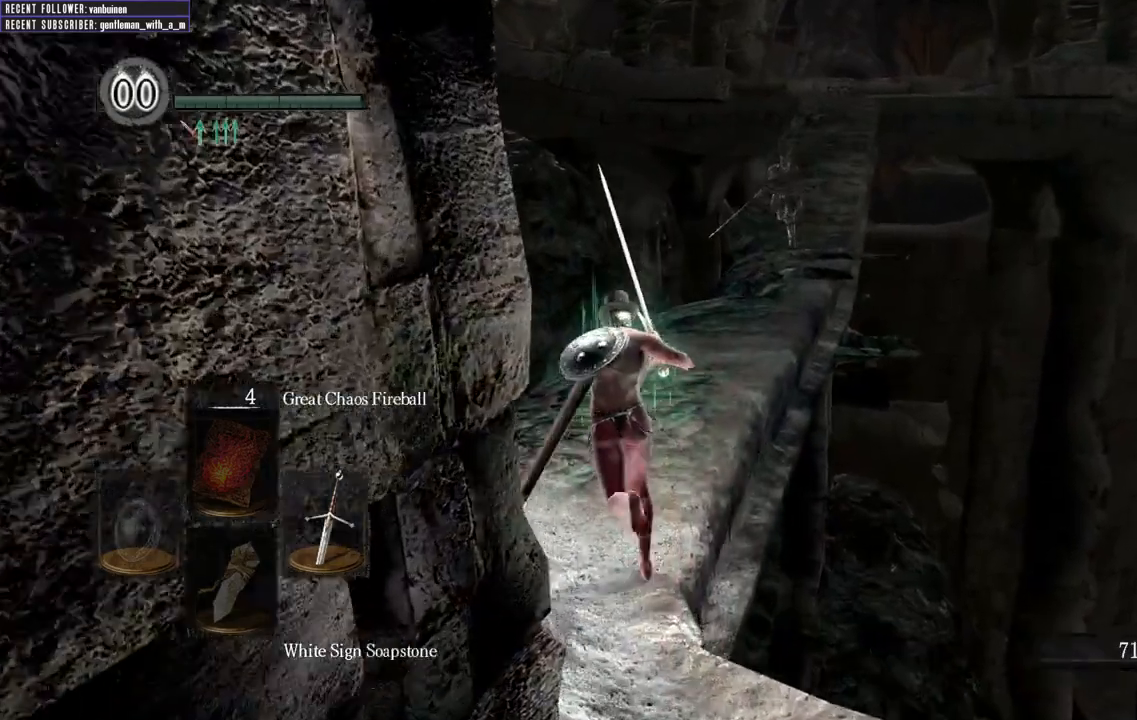
{"dt_ms": 1000, "buttons": ["B", "L1"], "left_stick": "up", "right_stick": "center"}
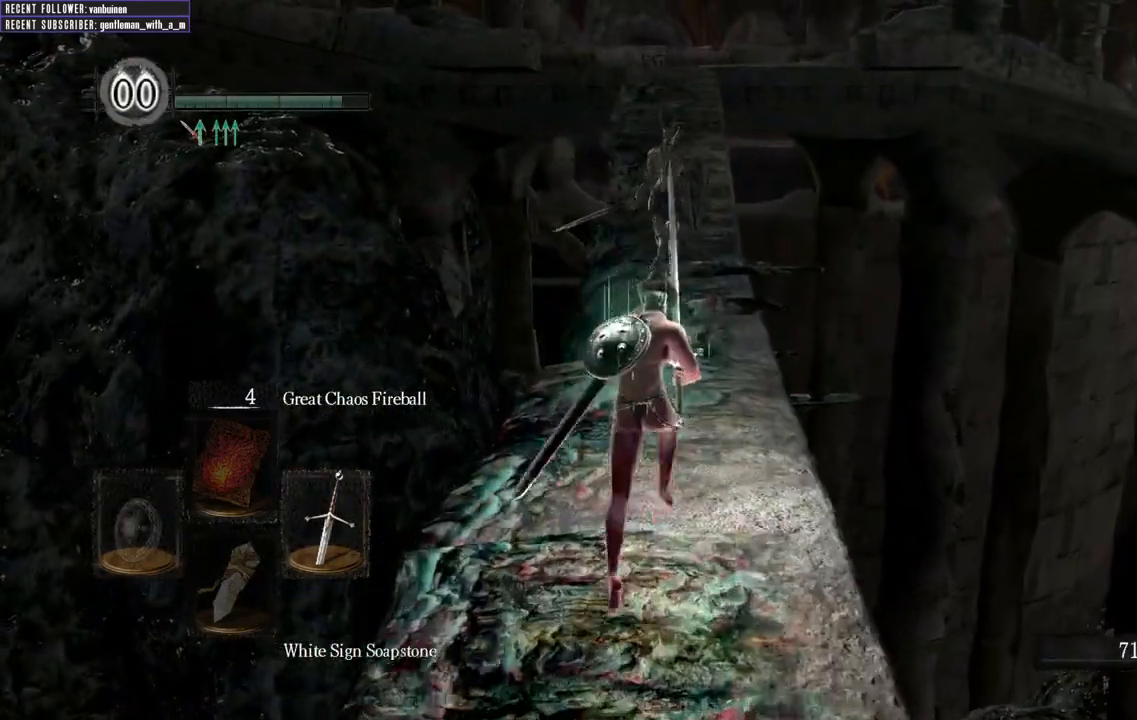
{"dt_ms": 500, "buttons": ["B", "L1"], "left_stick": "up", "right_stick": "center", "events": []}
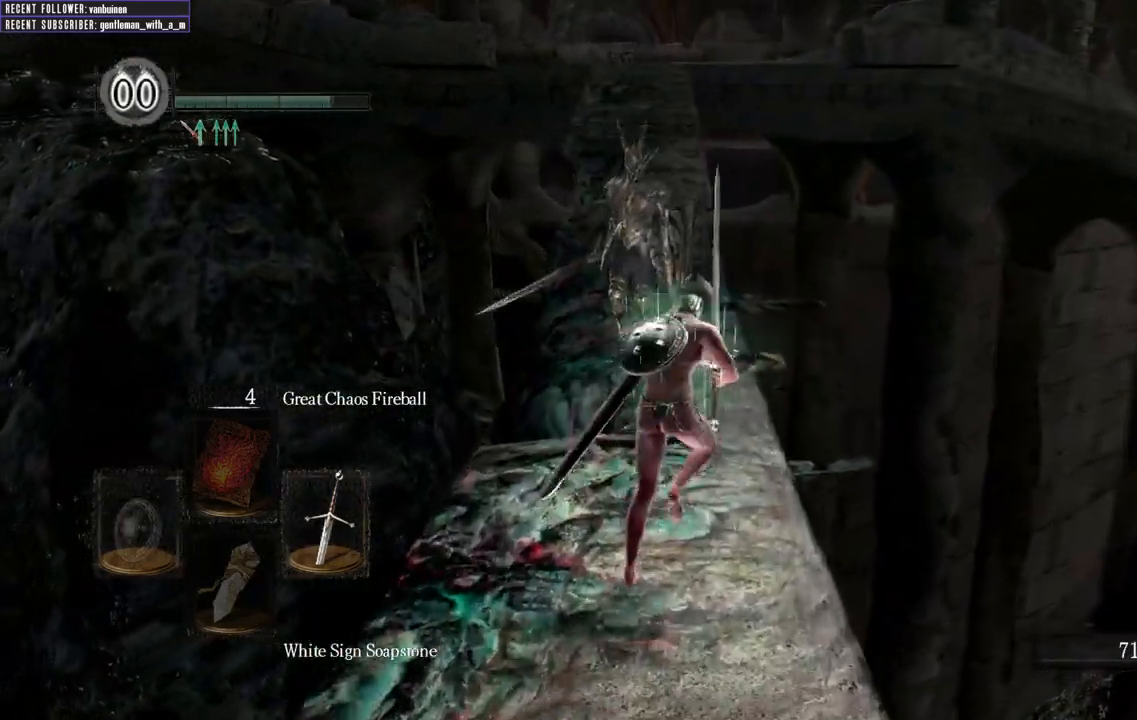
{"dt_ms": 500, "buttons": ["B", "L1"], "left_stick": "up", "right_stick": "center"}
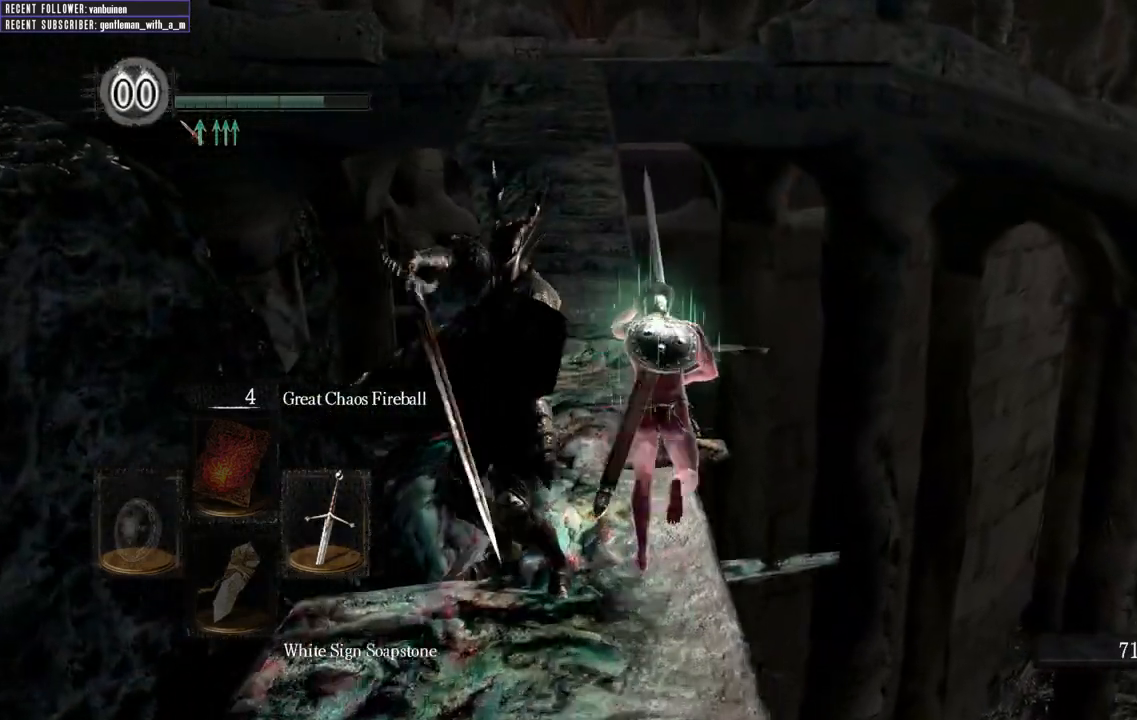
{"dt_ms": 500, "buttons": [], "left_stick": "down-left", "right_stick": "center", "events": [[167, "B", "up"], [183, "left_stick", "up-left"], [250, "L1", "up"], [417, "left_stick", "down-left"]]}
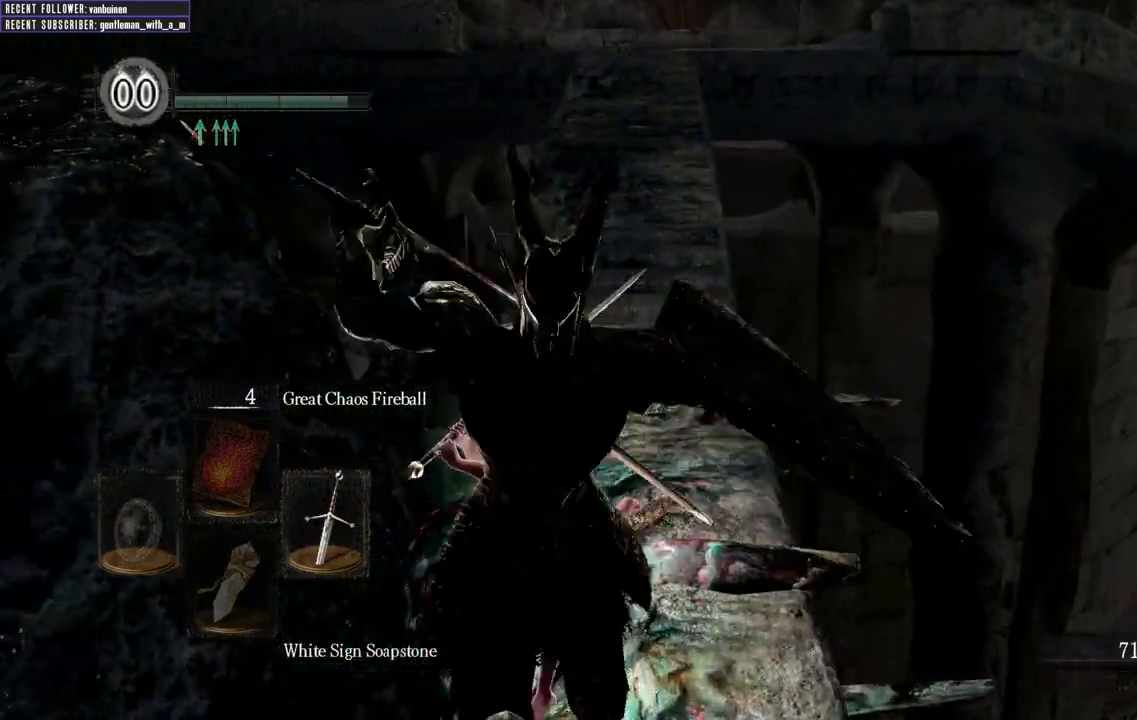
{"dt_ms": 500, "buttons": [], "left_stick": "down", "right_stick": "center", "events": [[17, "left_stick", "down"], [33, "R1", "down"], [217, "R1", "up"], [317, "R1", "down"], [483, "R1", "up"]]}
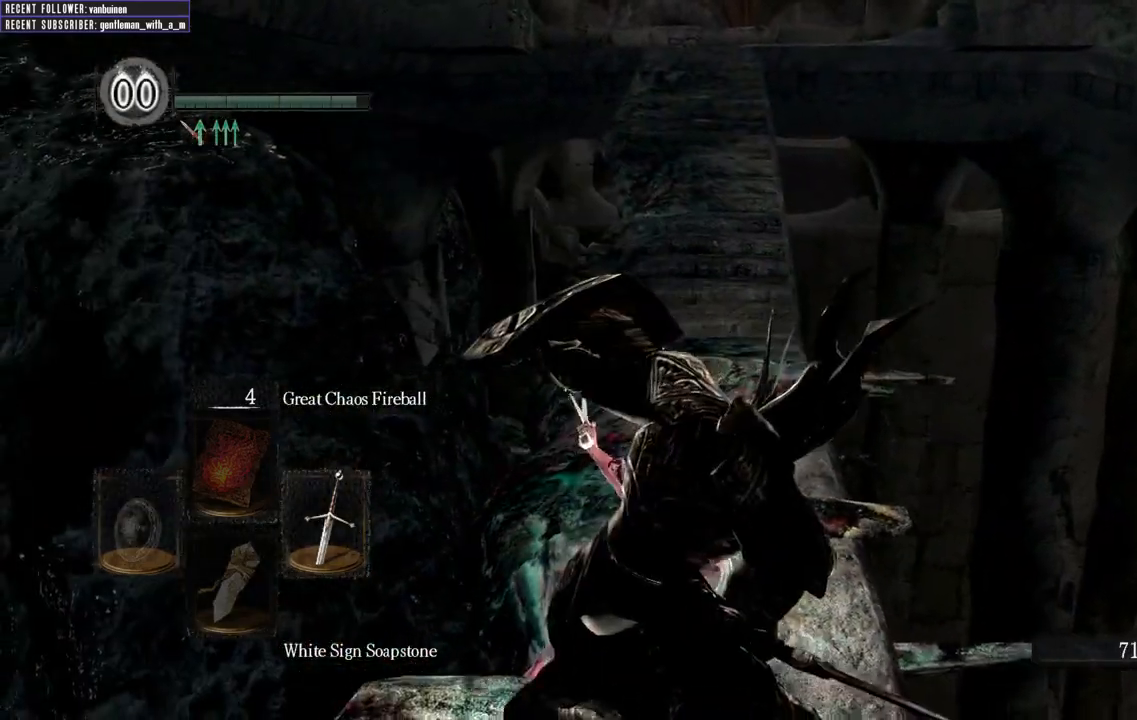
{"dt_ms": 500, "buttons": ["R1"], "left_stick": "down", "right_stick": "center", "events": [[433, "R1", "down"]]}
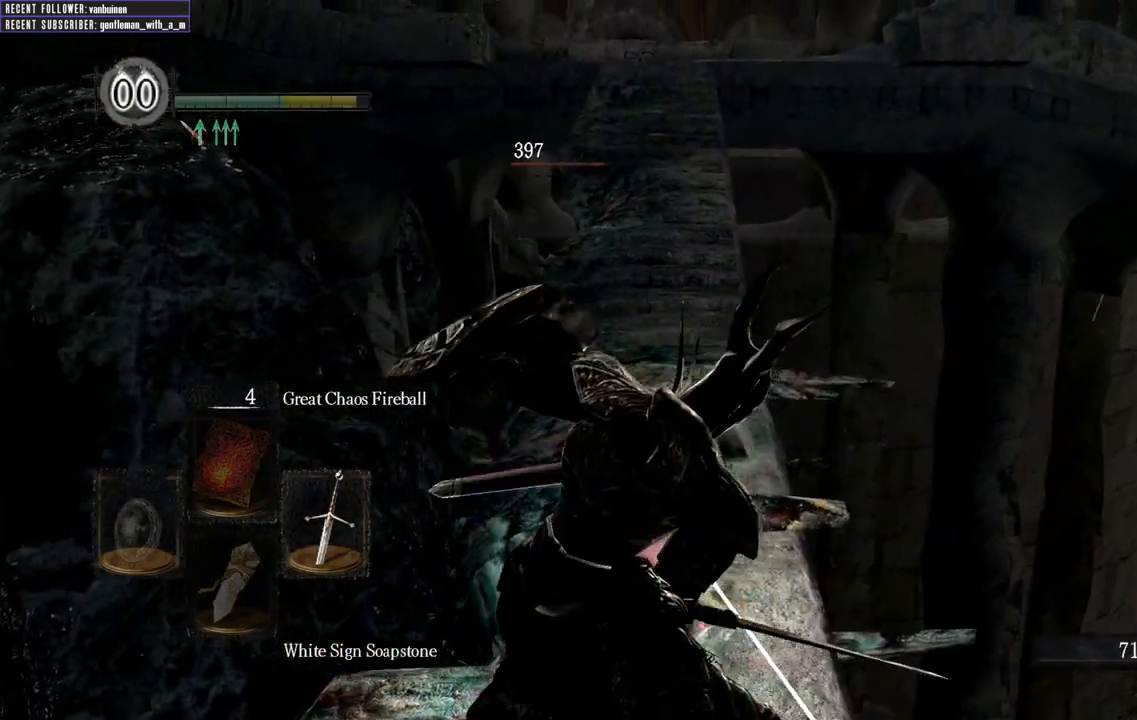
{"dt_ms": 500, "buttons": [], "left_stick": "down", "right_stick": "center", "events": [[83, "R1", "up"], [183, "R1", "down"], [300, "R1", "up"], [350, "R1", "down"], [500, "R1", "up"]]}
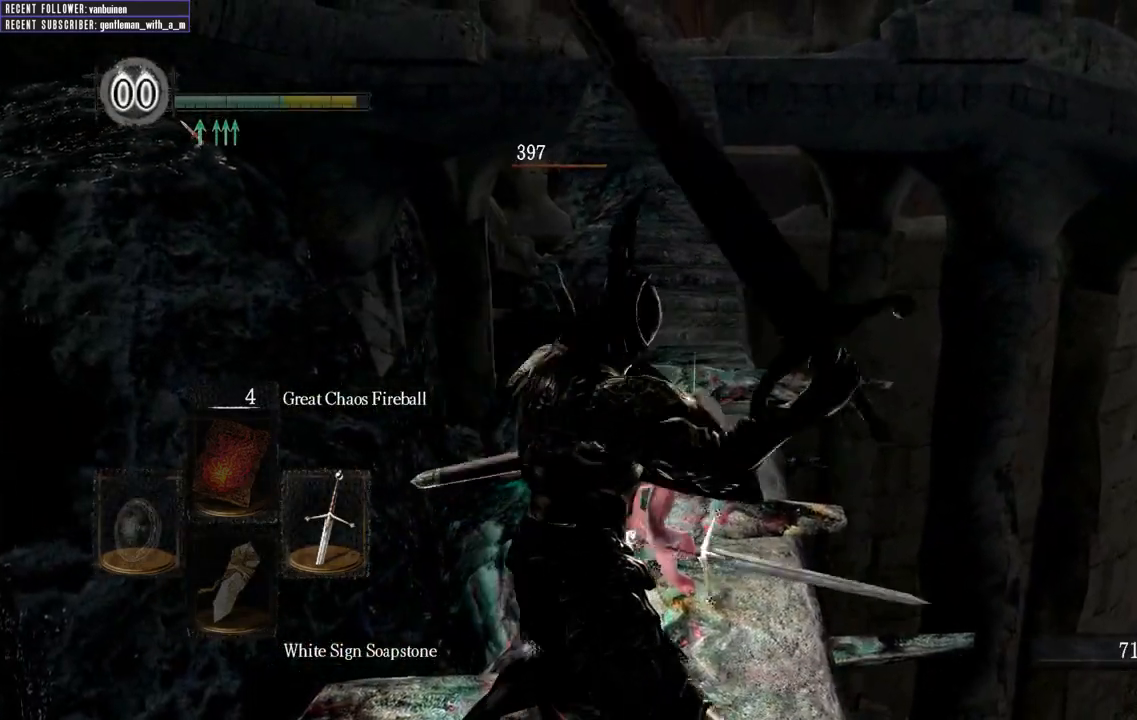
{"dt_ms": 500, "buttons": ["R1"], "left_stick": "down", "right_stick": "center", "events": [[100, "R1", "down"], [217, "R1", "up"], [383, "R1", "down"]]}
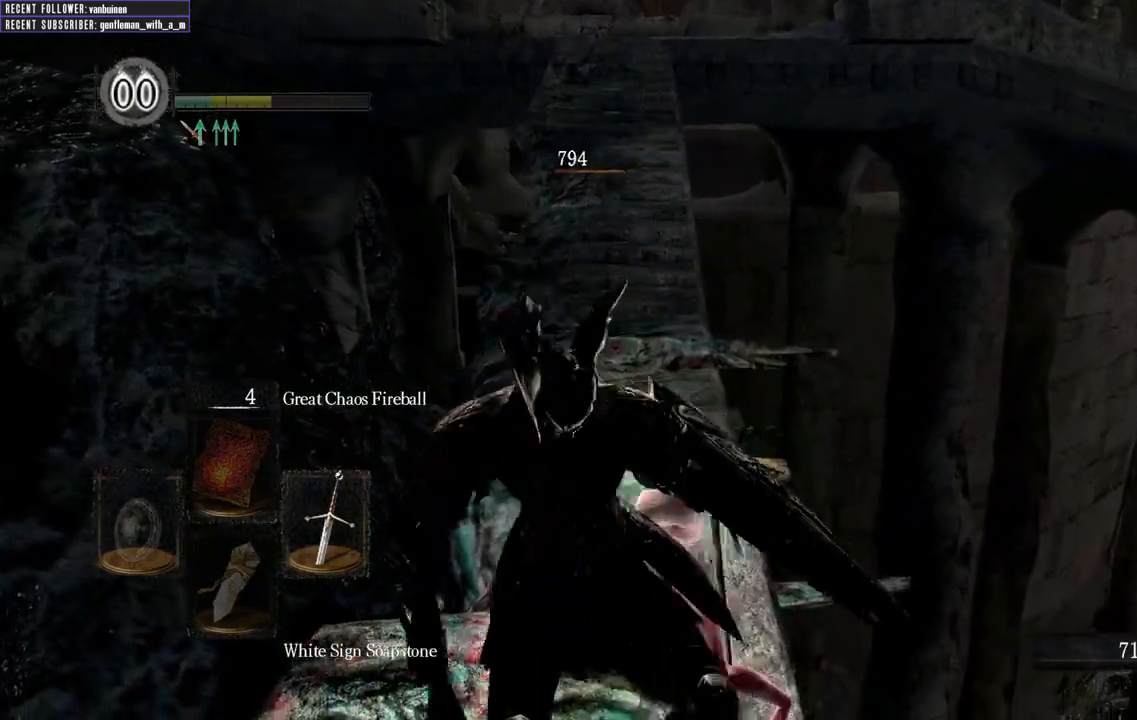
{"dt_ms": 500, "buttons": [], "left_stick": "down", "right_stick": "center", "events": [[33, "R1", "up"], [133, "R1", "down"], [267, "R1", "up"], [383, "R1", "down"], [483, "R1", "up"]]}
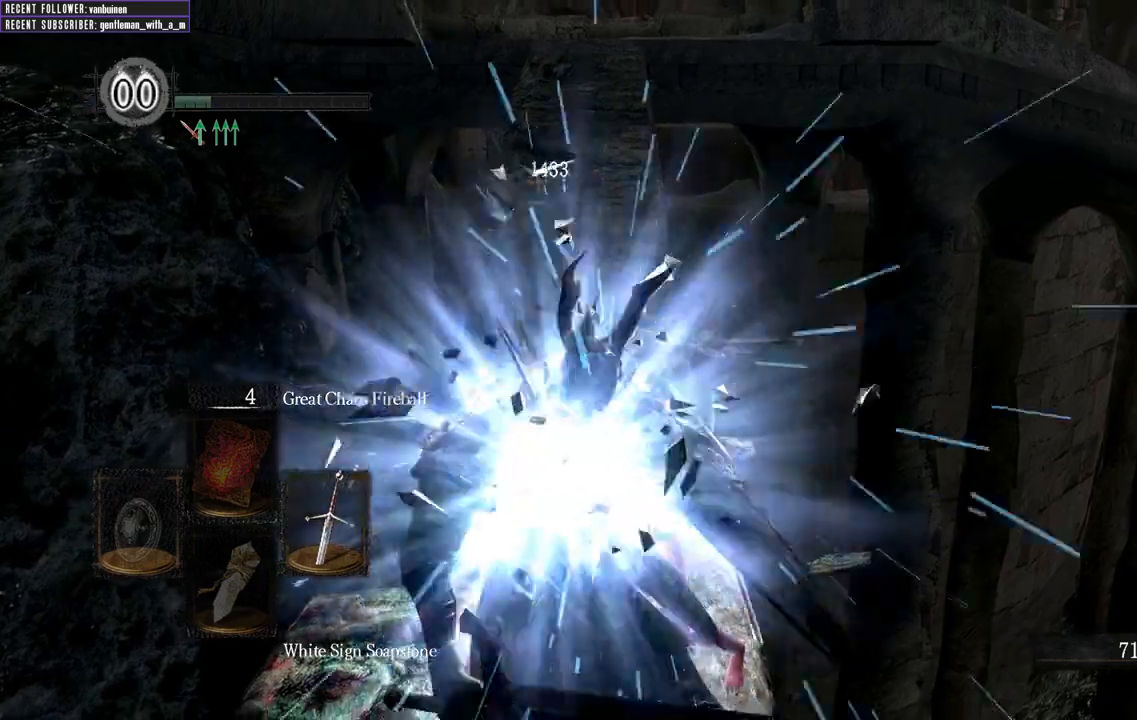
{"dt_ms": 500, "buttons": [], "left_stick": "down", "right_stick": "center", "events": []}